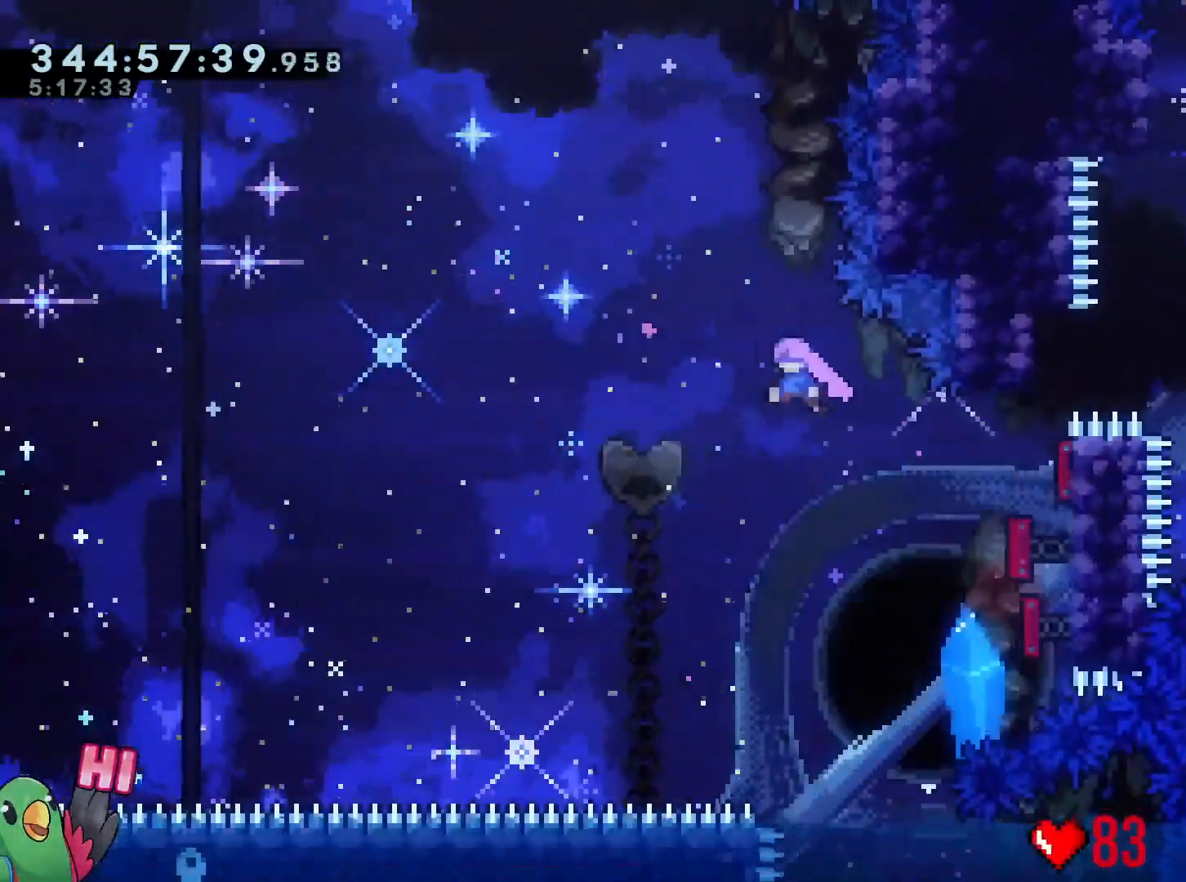
Gameplay with a controller (Nintendo layout); each line is a JSON object with the inputs held at the frame after it. "events" lists button and stick changes between this image and that frame as [ms after this image, input, new state], when the widget could be followed in between. Not read: HOME L2 L3 R3 SELECT.
{"buttons": [], "left_stick": "up-right", "right_stick": "center", "events": []}
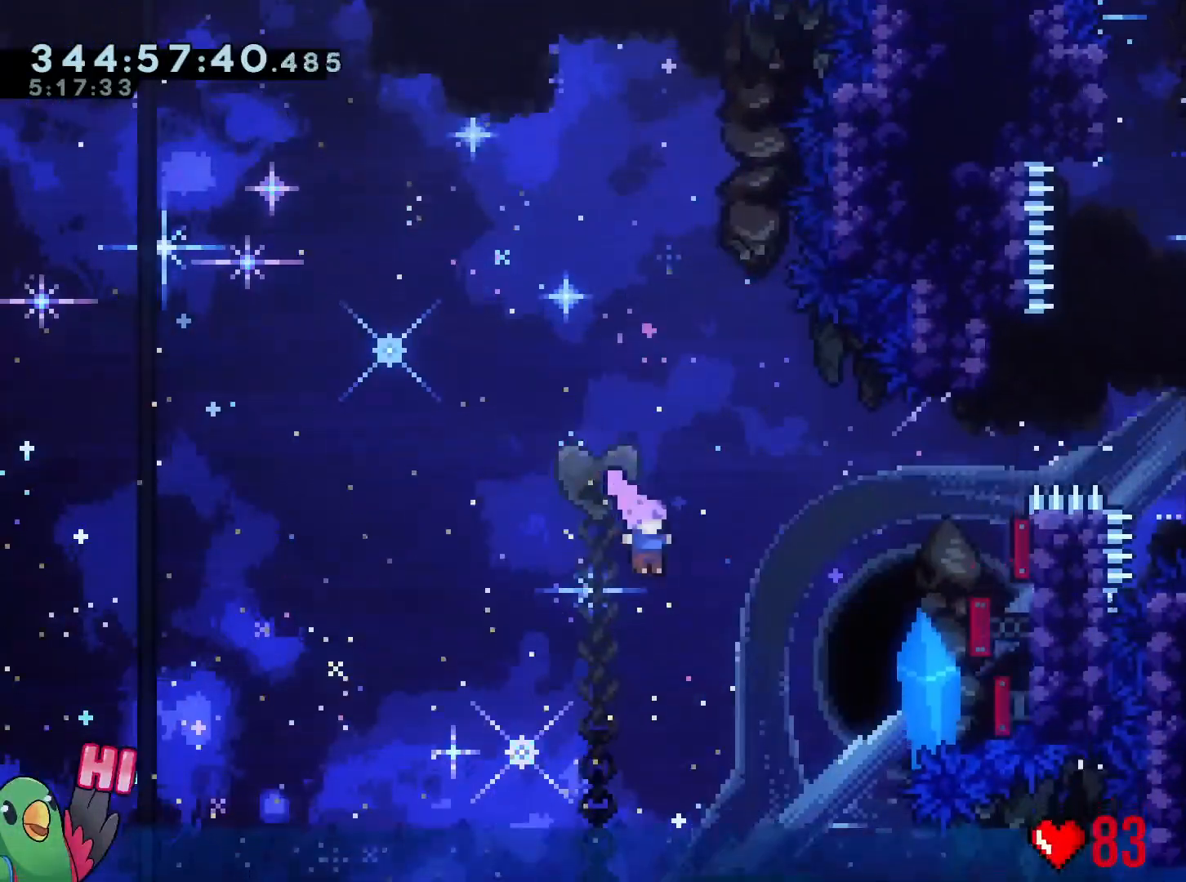
{"buttons": [], "left_stick": "up-right", "right_stick": "center", "events": [[200, "Y", "down"], [384, "Y", "up"]]}
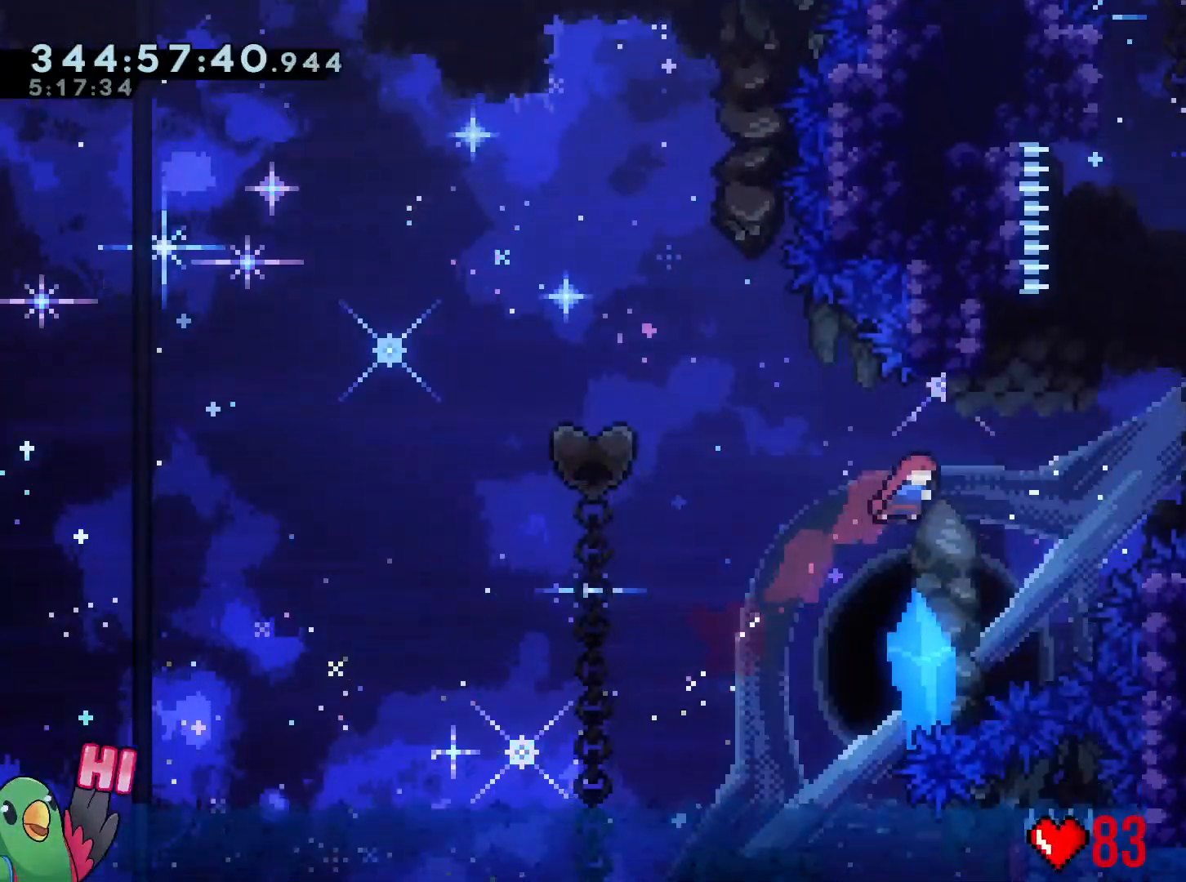
{"buttons": ["B"], "left_stick": "center", "right_stick": "center", "events": [[217, "left_stick", "up"], [284, "Y", "down"], [384, "Y", "up"], [417, "left_stick", "center"], [484, "B", "down"]]}
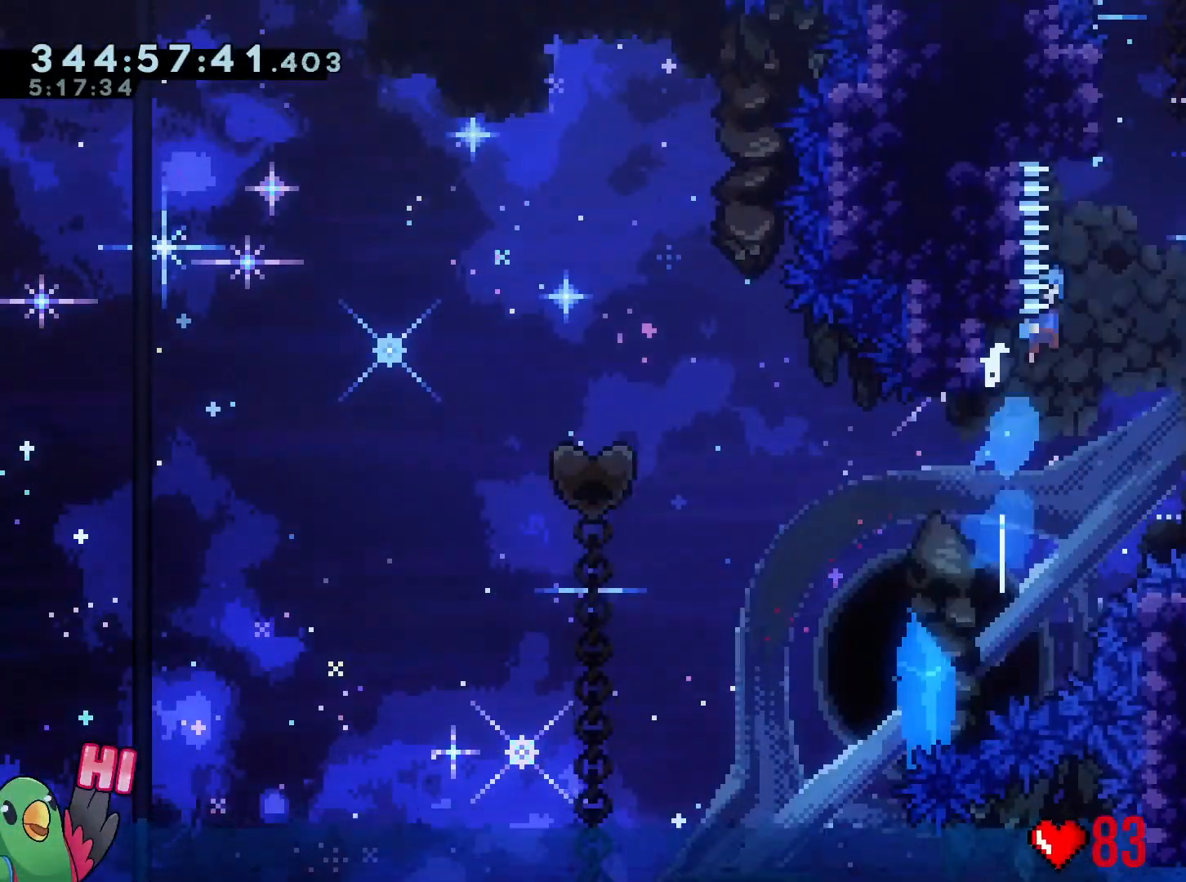
{"buttons": ["B", "R1"], "left_stick": "up-left", "right_stick": "center", "events": [[300, "left_stick", "left"], [333, "R1", "down"], [484, "left_stick", "up-left"]]}
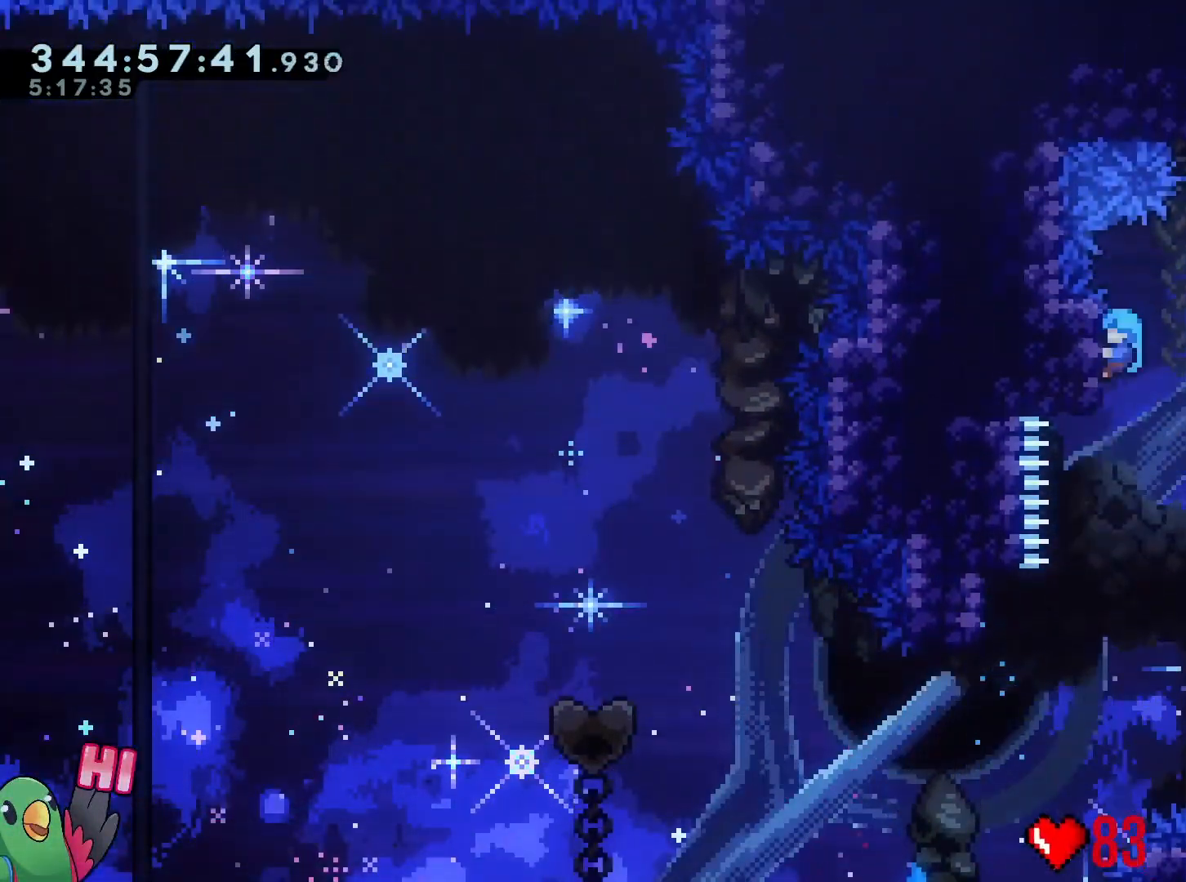
{"buttons": ["B", "R1"], "left_stick": "right", "right_stick": "center", "events": [[67, "B", "up"], [167, "B", "down"], [167, "left_stick", "right"]]}
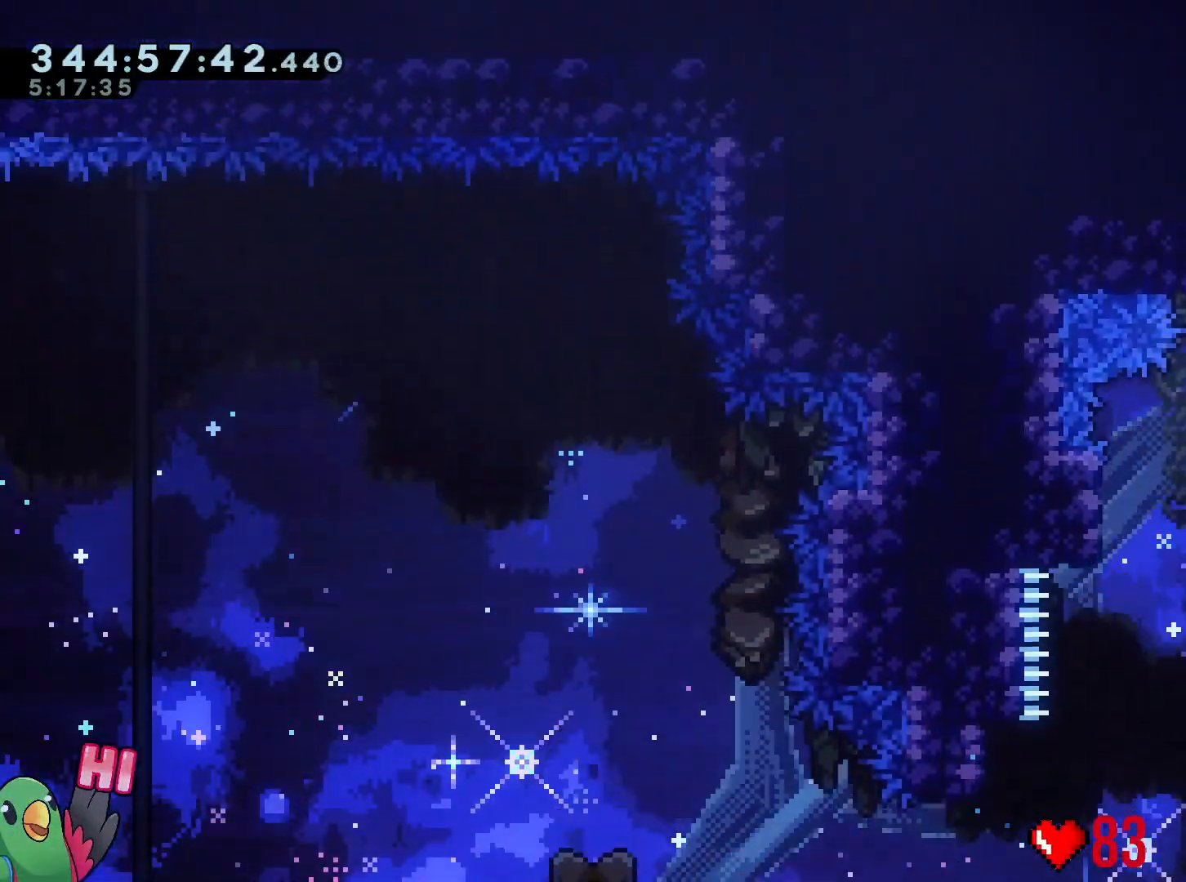
{"buttons": ["R1"], "left_stick": "right", "right_stick": "center", "events": [[200, "B", "up"]]}
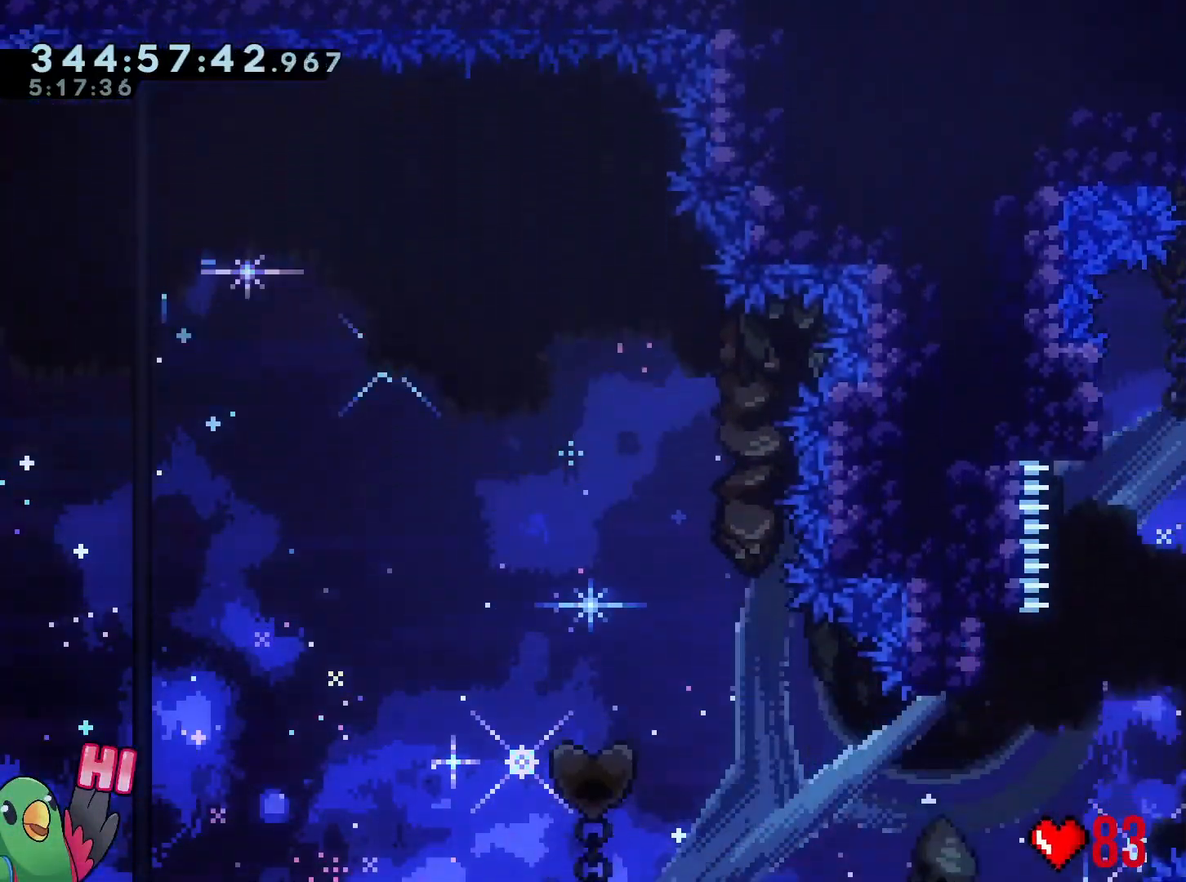
{"buttons": ["R1"], "left_stick": "right", "right_stick": "center", "events": []}
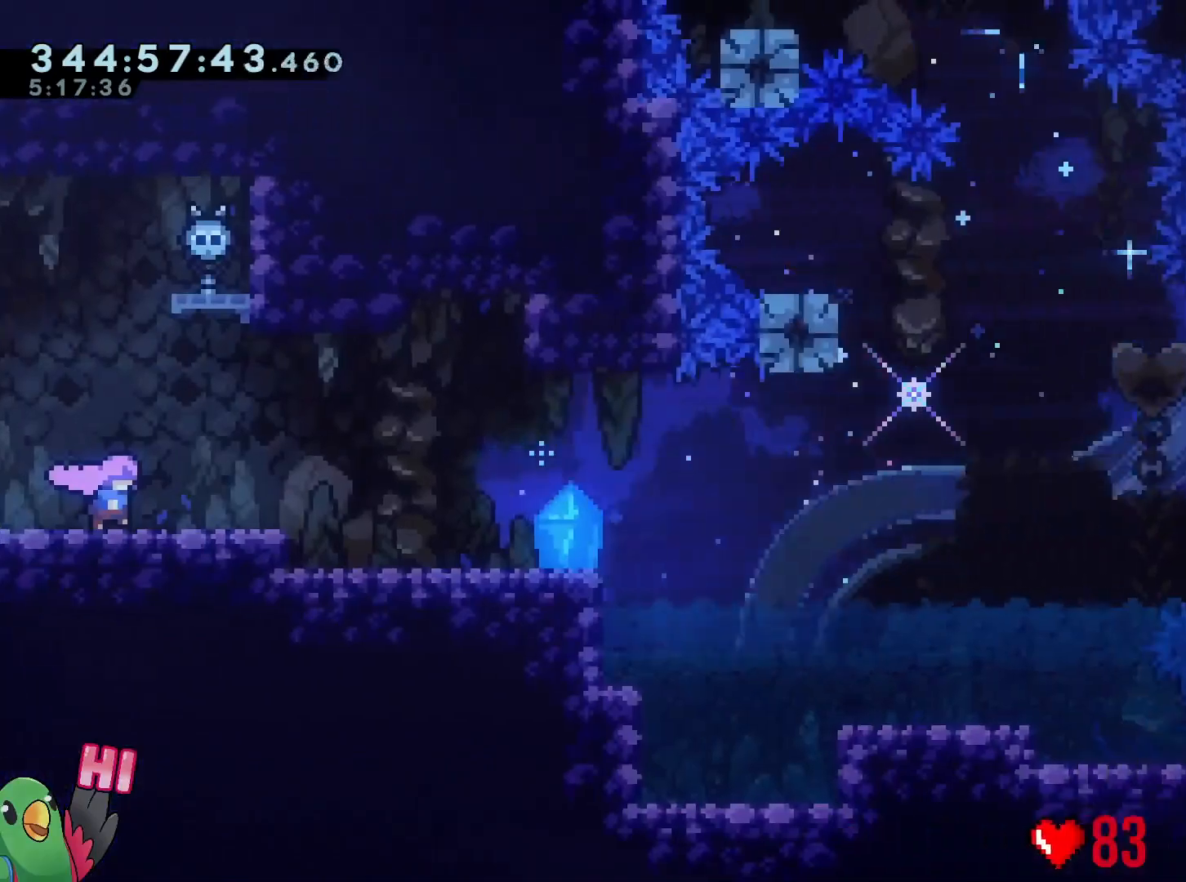
{"buttons": ["R1"], "left_stick": "right", "right_stick": "center", "events": [[300, "B", "down"], [350, "B", "up"]]}
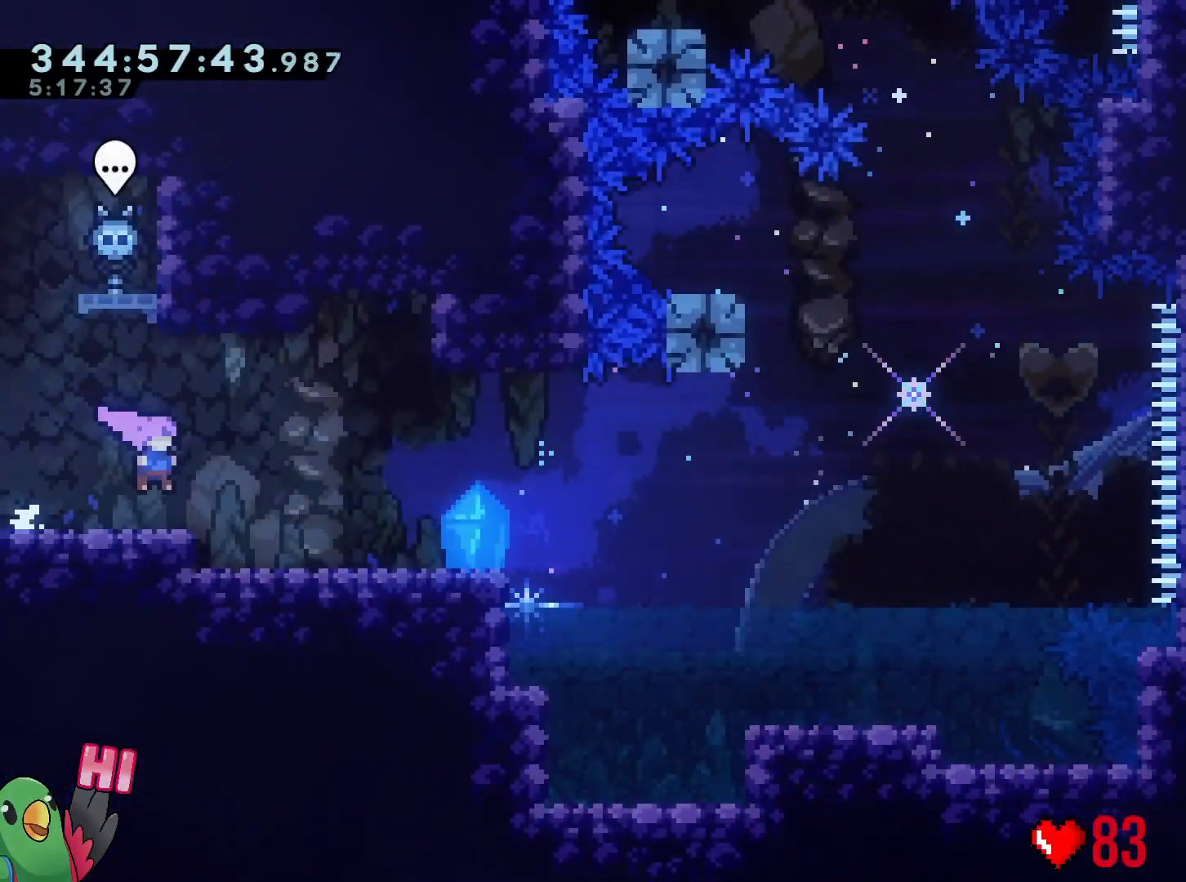
{"buttons": [], "left_stick": "center", "right_stick": "center", "events": [[150, "B", "down"], [183, "B", "up"], [200, "left_stick", "center"], [400, "R1", "up"]]}
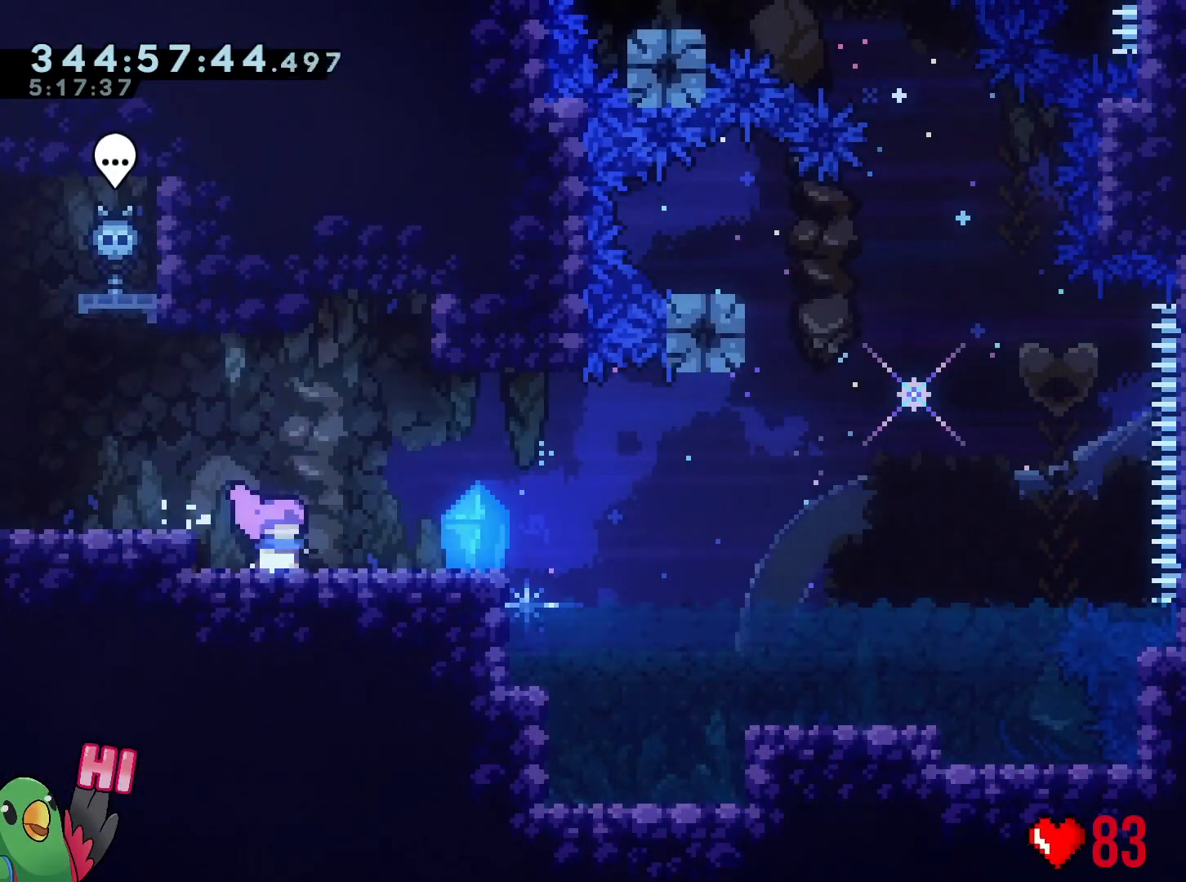
{"buttons": [], "left_stick": "center", "right_stick": "center", "events": []}
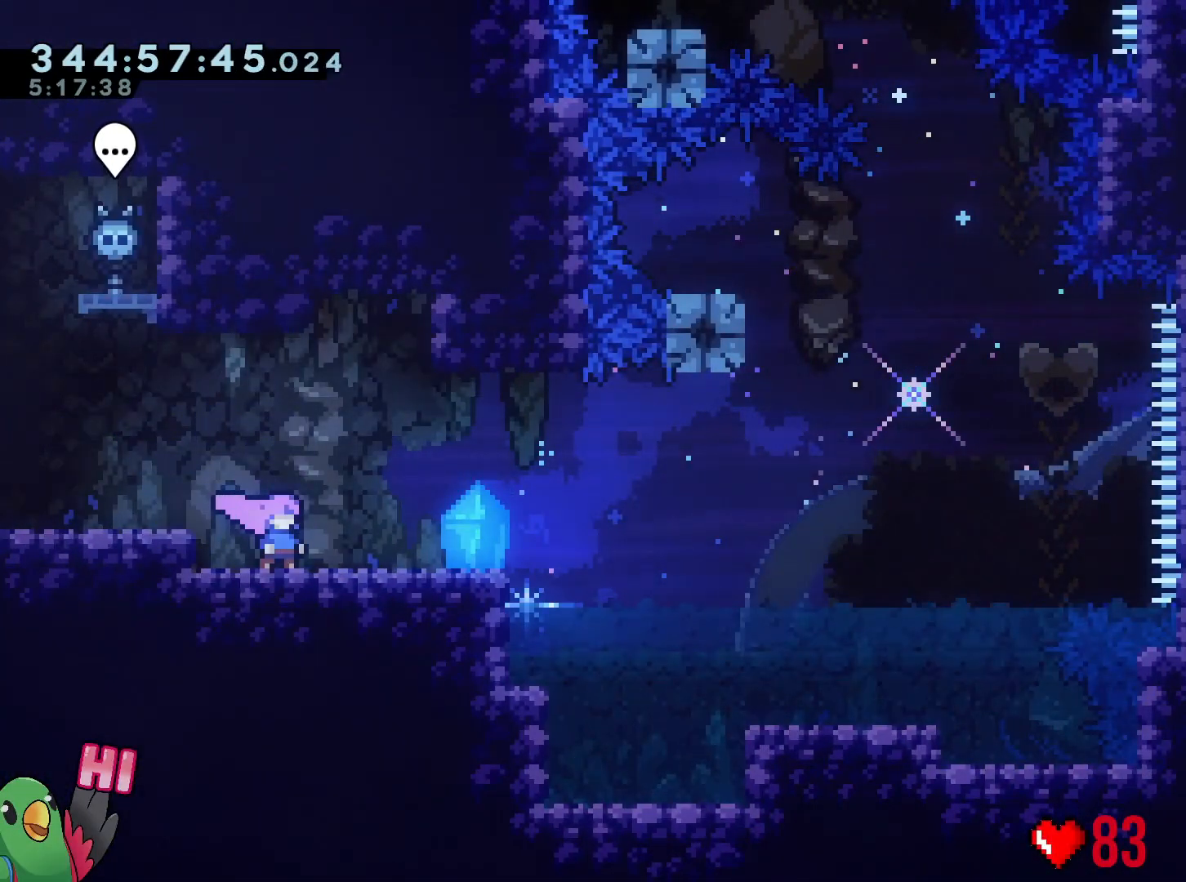
{"buttons": [], "left_stick": "center", "right_stick": "center", "events": []}
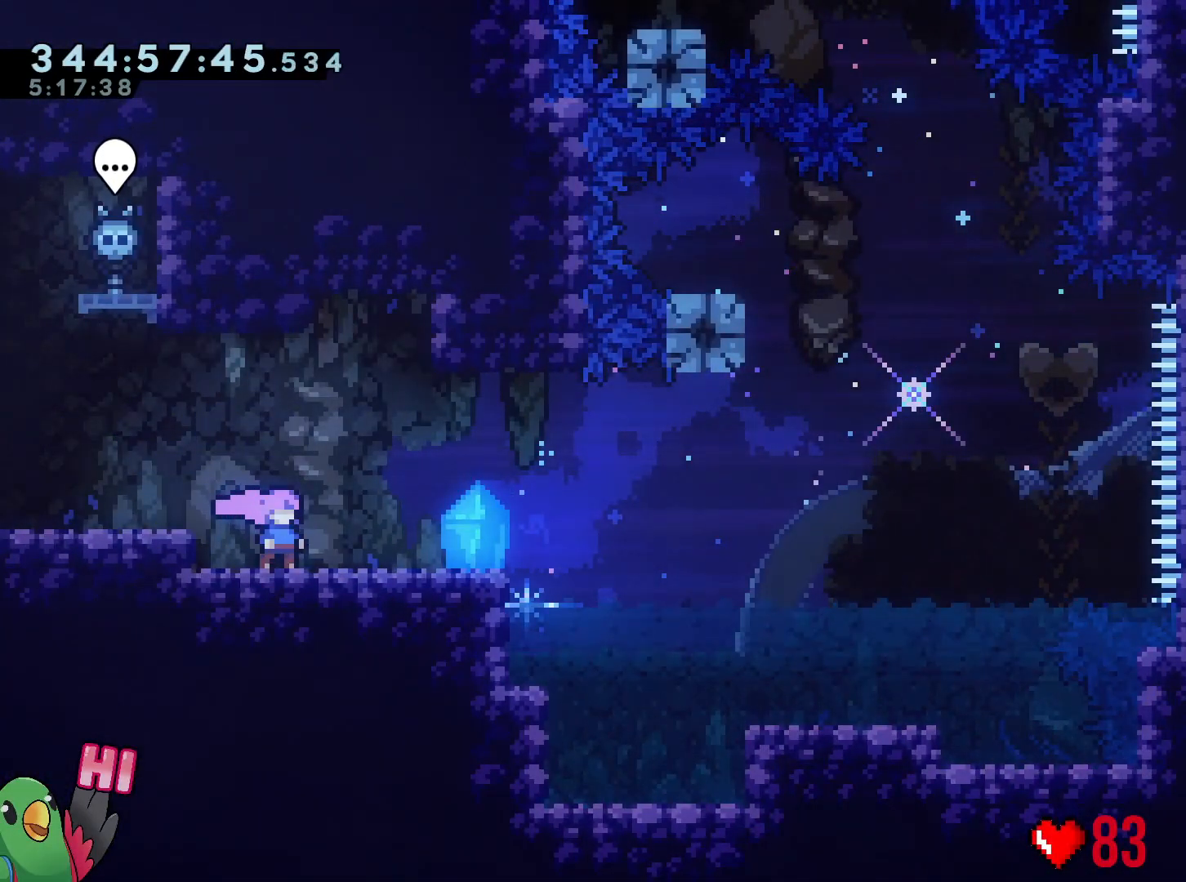
{"buttons": ["B", "Y"], "left_stick": "up", "right_stick": "center", "events": [[17, "Y", "down"], [17, "left_stick", "down-right"], [84, "Y", "up"], [167, "B", "down"], [367, "left_stick", "up"], [417, "Y", "down"]]}
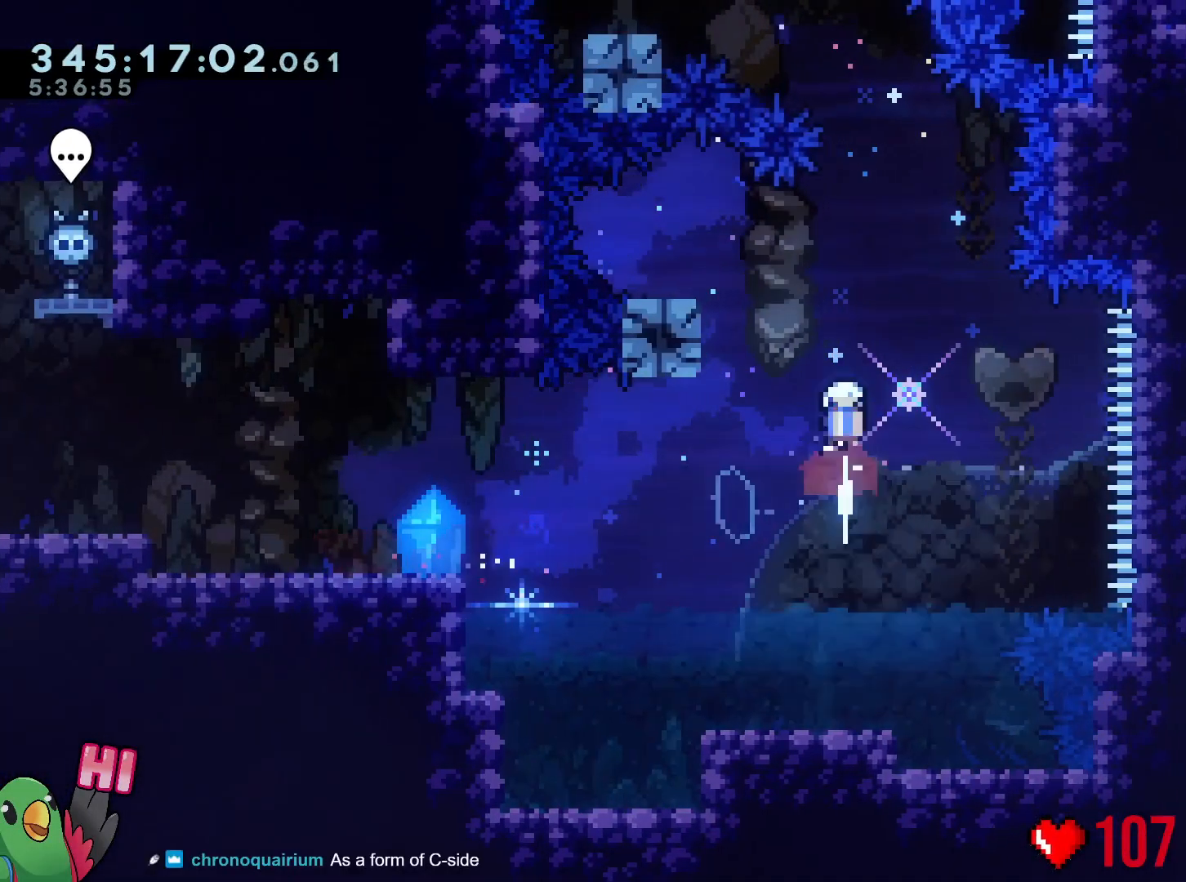
{"buttons": ["Y"], "left_stick": "left", "right_stick": "center", "events": [[50, "Y", "up"], [66, "B", "up"], [100, "left_stick", "center"], [400, "left_stick", "left"], [450, "Y", "down"]]}
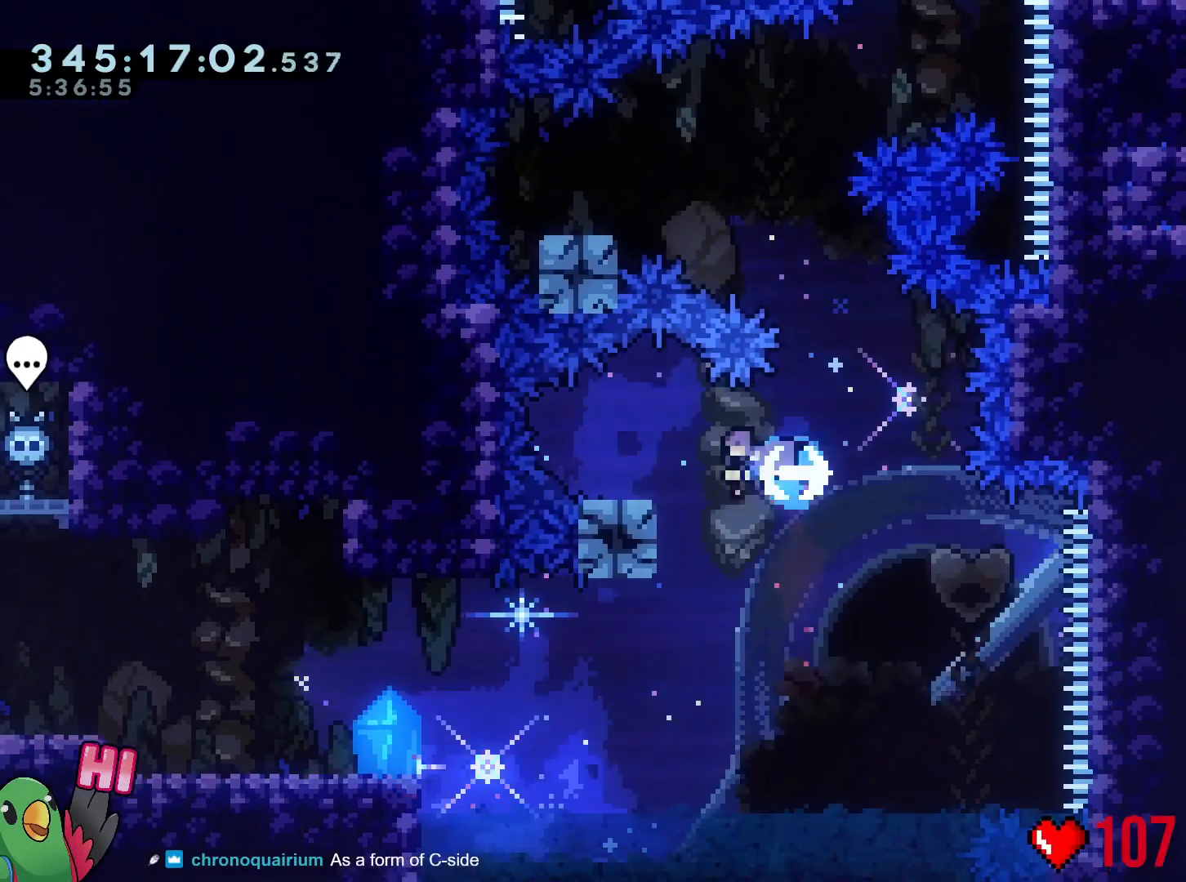
{"buttons": ["Y"], "left_stick": "up-left", "right_stick": "center", "events": [[67, "Y", "up"], [134, "left_stick", "right"], [150, "B", "down"], [284, "B", "up"], [384, "left_stick", "up-left"], [401, "Y", "down"]]}
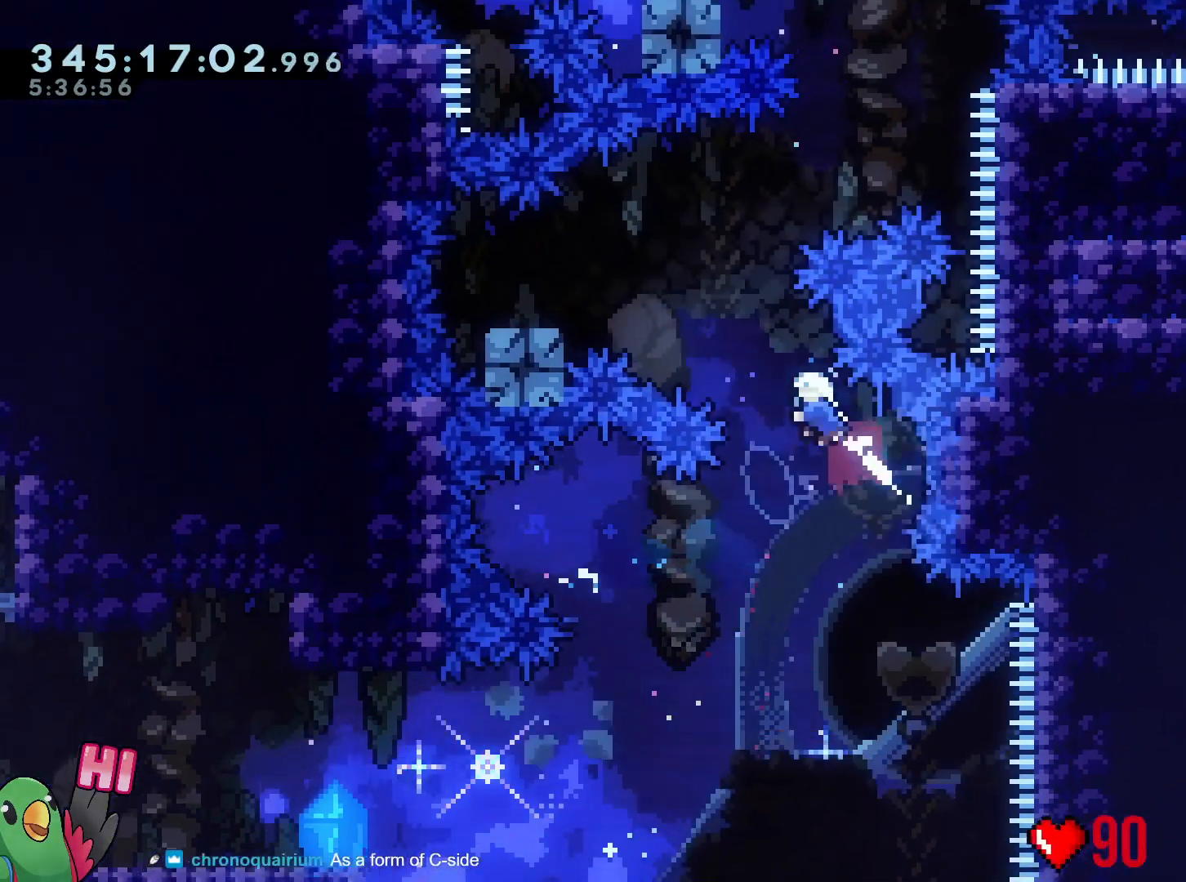
{"buttons": ["B"], "left_stick": "right", "right_stick": "center", "events": [[33, "Y", "up"], [83, "left_stick", "center"], [216, "left_stick", "left"], [267, "Y", "down"], [383, "Y", "up"], [417, "left_stick", "right"], [467, "B", "down"]]}
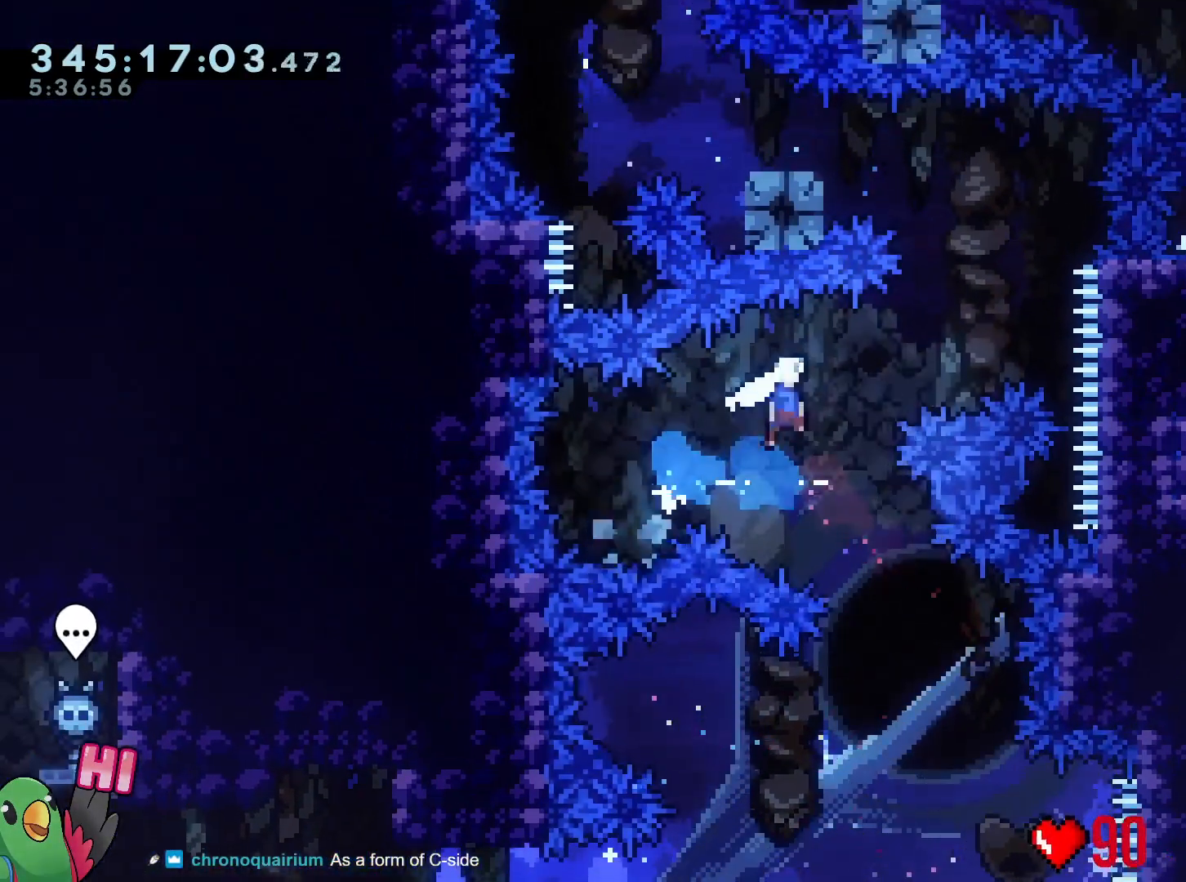
{"buttons": ["Y"], "left_stick": "left", "right_stick": "center", "events": [[100, "B", "up"], [234, "Y", "down"], [234, "left_stick", "up"], [350, "Y", "up"], [434, "left_stick", "left"], [484, "Y", "down"]]}
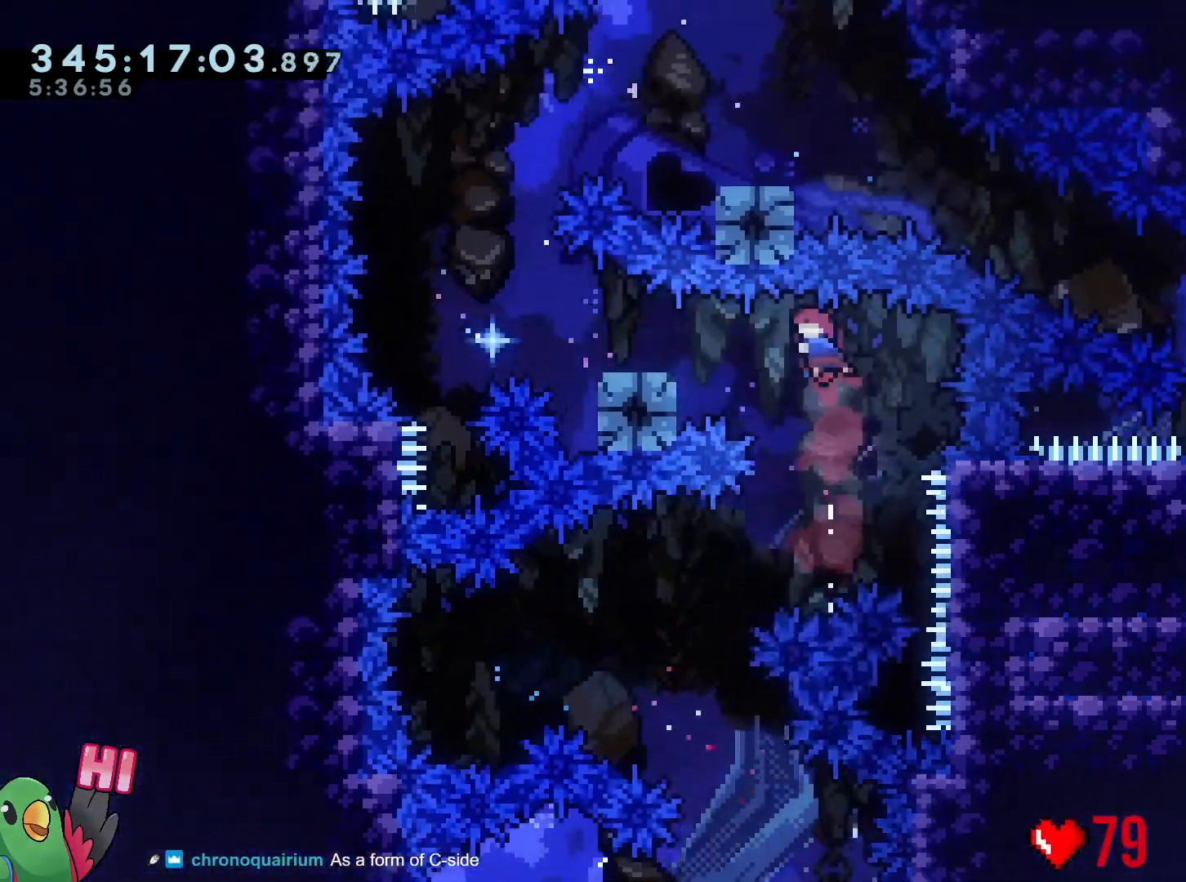
{"buttons": ["B"], "left_stick": "up-right", "right_stick": "center", "events": [[133, "Y", "up"], [267, "B", "down"], [433, "left_stick", "up-right"]]}
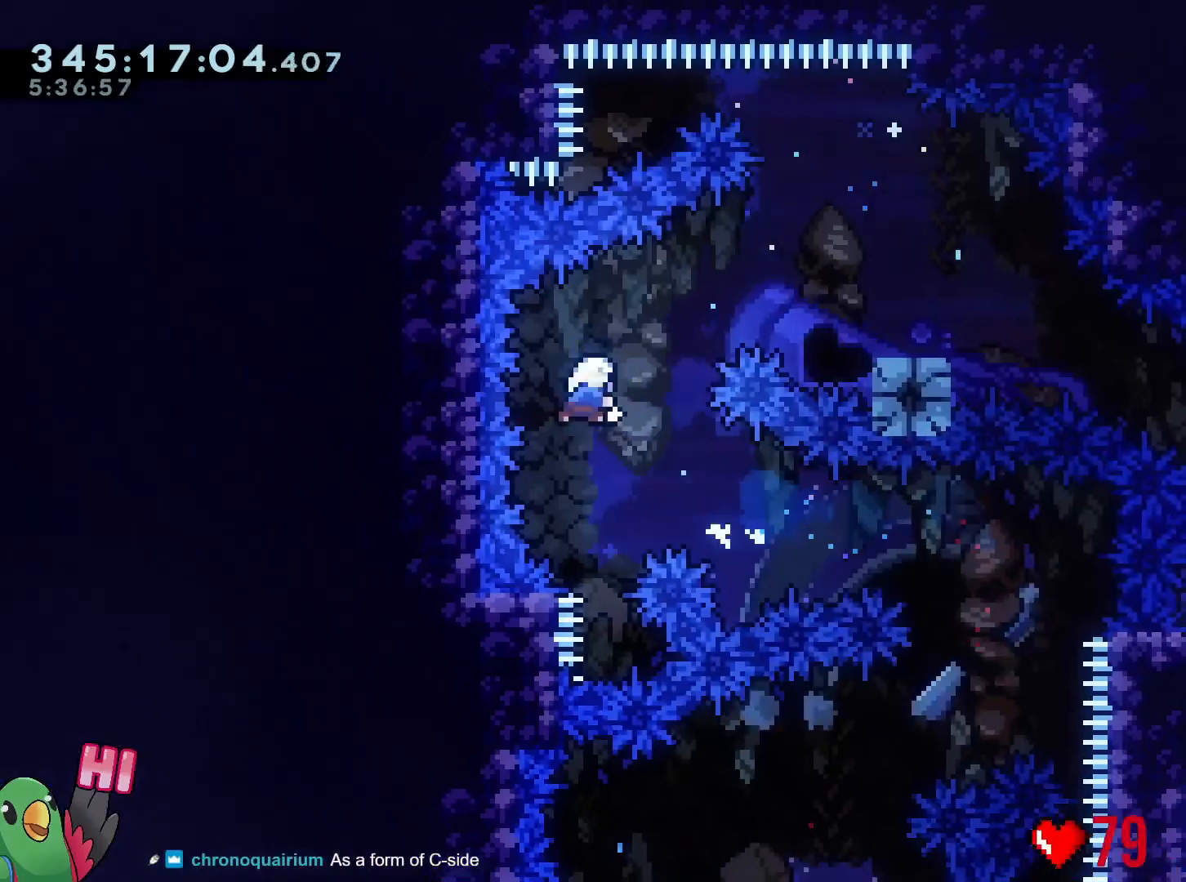
{"buttons": ["Y"], "left_stick": "down-right", "right_stick": "center", "events": [[33, "Y", "down"], [150, "Y", "up"], [184, "B", "up"], [217, "left_stick", "right"], [317, "left_stick", "center"], [434, "left_stick", "down-right"], [467, "Y", "down"]]}
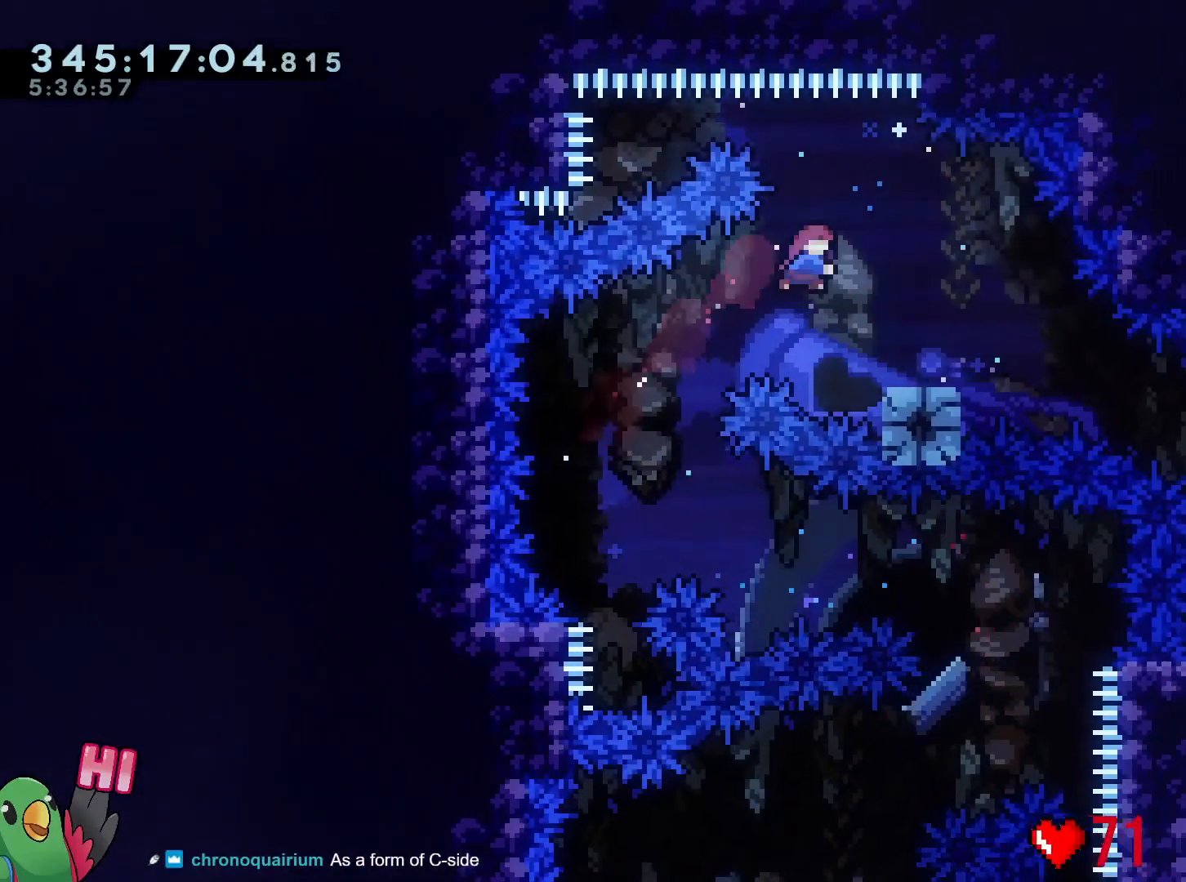
{"buttons": ["Y"], "left_stick": "down-right", "right_stick": "center", "events": [[83, "Y", "up"], [183, "B", "down"], [233, "Y", "down"], [383, "Y", "up"], [400, "B", "up"], [467, "Y", "down"]]}
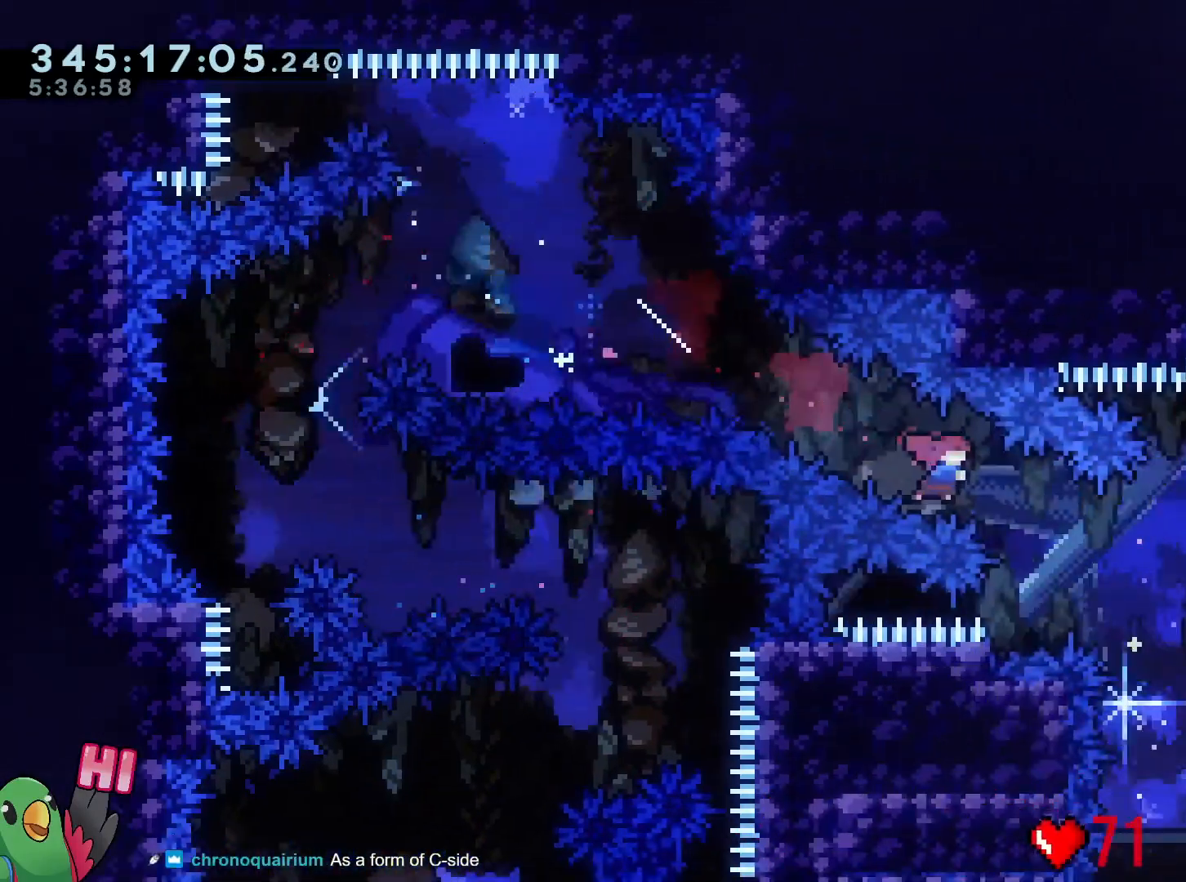
{"buttons": ["B"], "left_stick": "right", "right_stick": "center"}
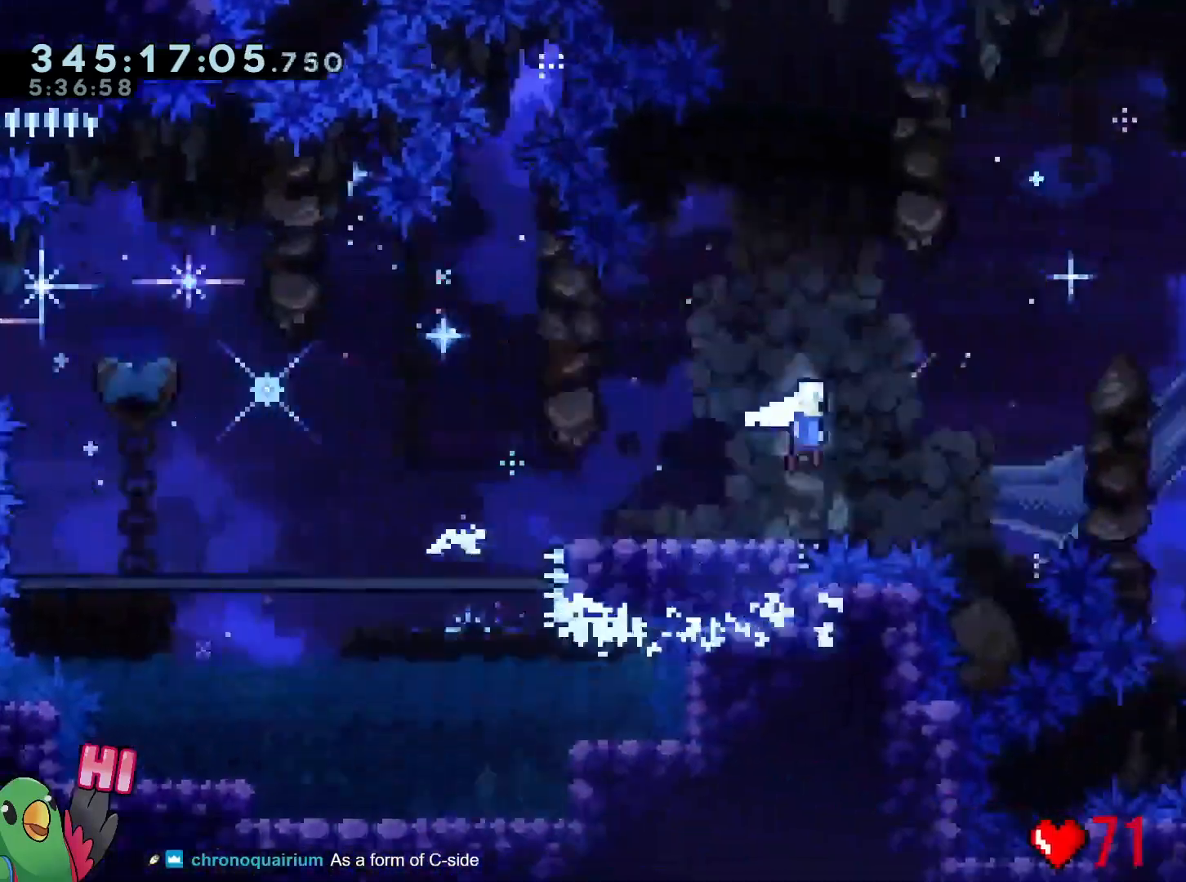
{"buttons": ["R1"], "left_stick": "center", "right_stick": "center", "events": [[66, "DPAD_LEFT", "down"], [183, "DPAD_LEFT", "up"], [300, "R1", "down"], [400, "B", "up"], [433, "left_stick", "center"]]}
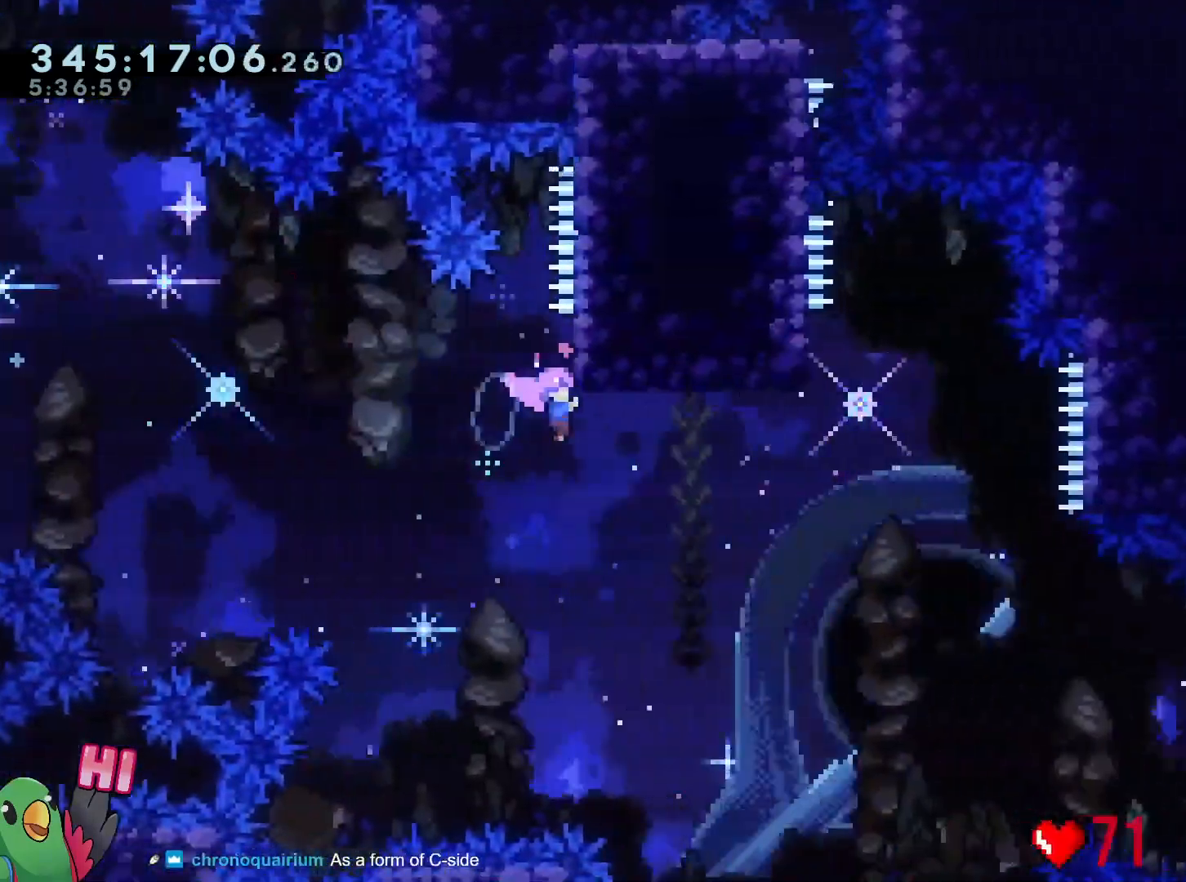
{"buttons": ["R1"], "left_stick": "center", "right_stick": "center", "events": []}
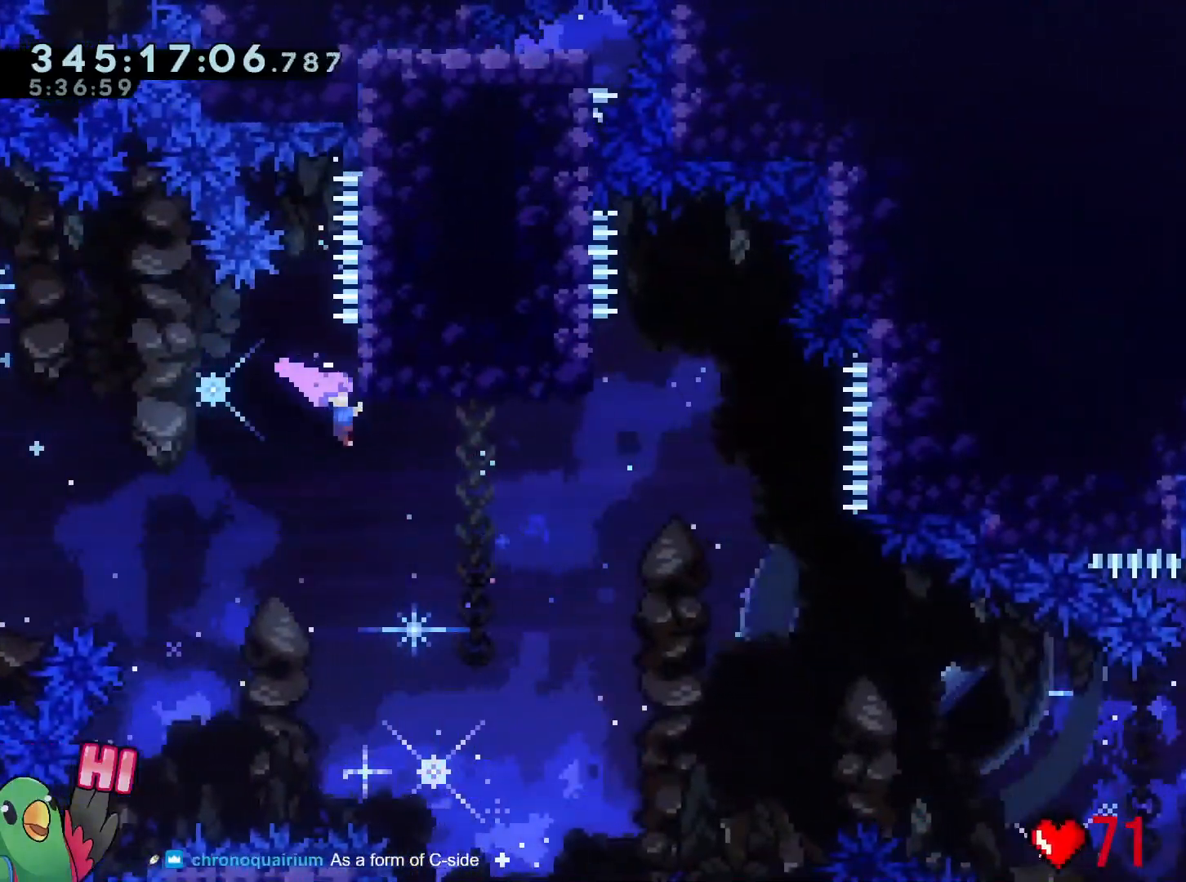
{"buttons": [], "left_stick": "right", "right_stick": "center", "events": [[83, "R1", "up"], [166, "B", "down"], [317, "B", "up"], [400, "left_stick", "right"]]}
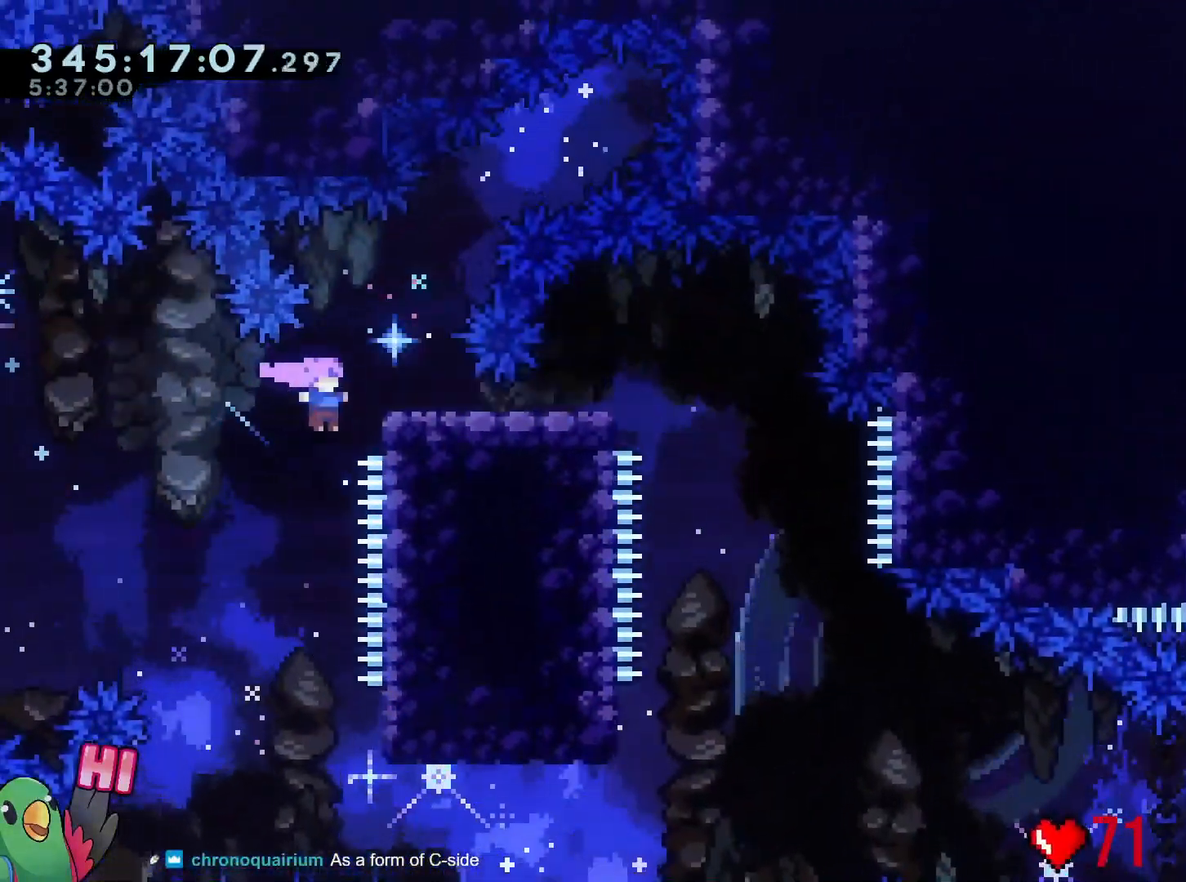
{"buttons": ["B"], "left_stick": "down-right", "right_stick": "center", "events": [[134, "left_stick", "down-right"], [250, "Y", "down"], [350, "Y", "up"], [451, "B", "down"]]}
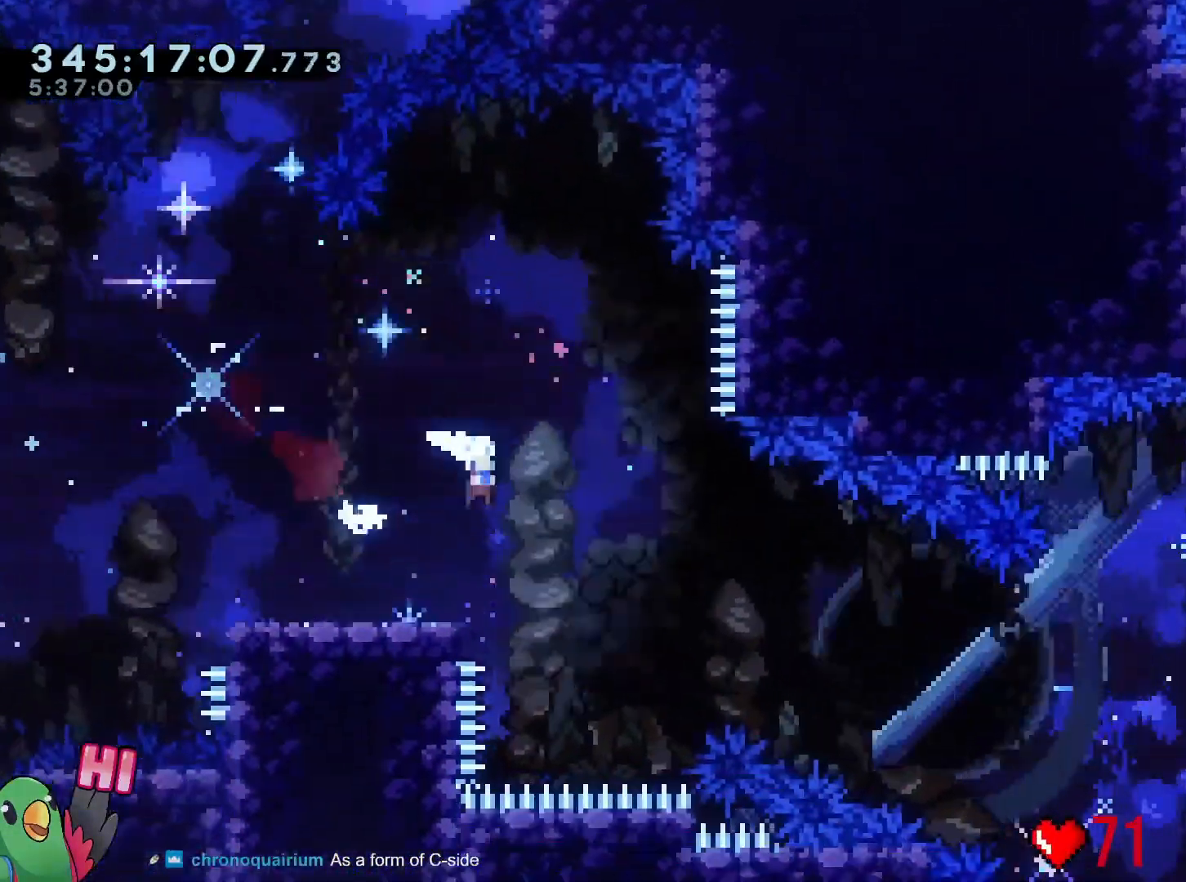
{"buttons": [], "left_stick": "down-right", "right_stick": "center"}
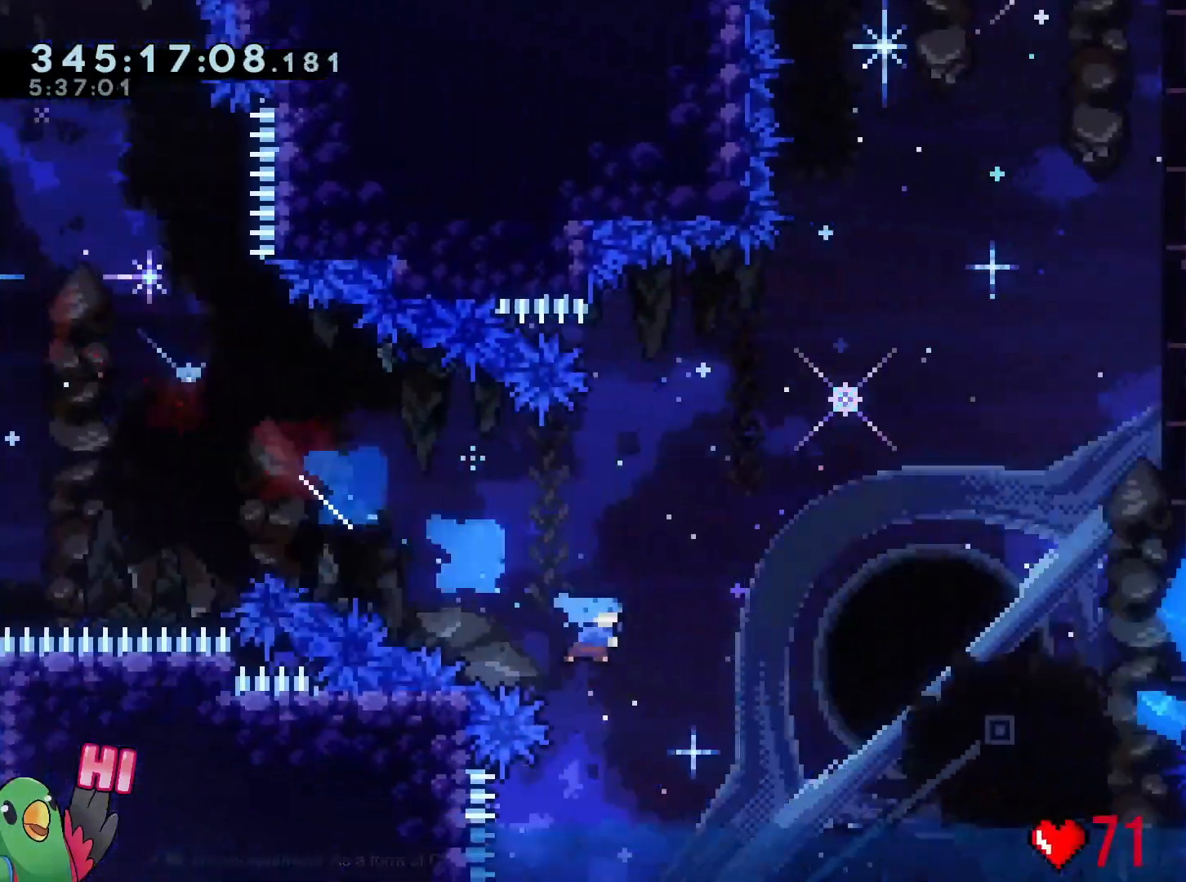
{"buttons": ["B"], "left_stick": "right", "right_stick": "center"}
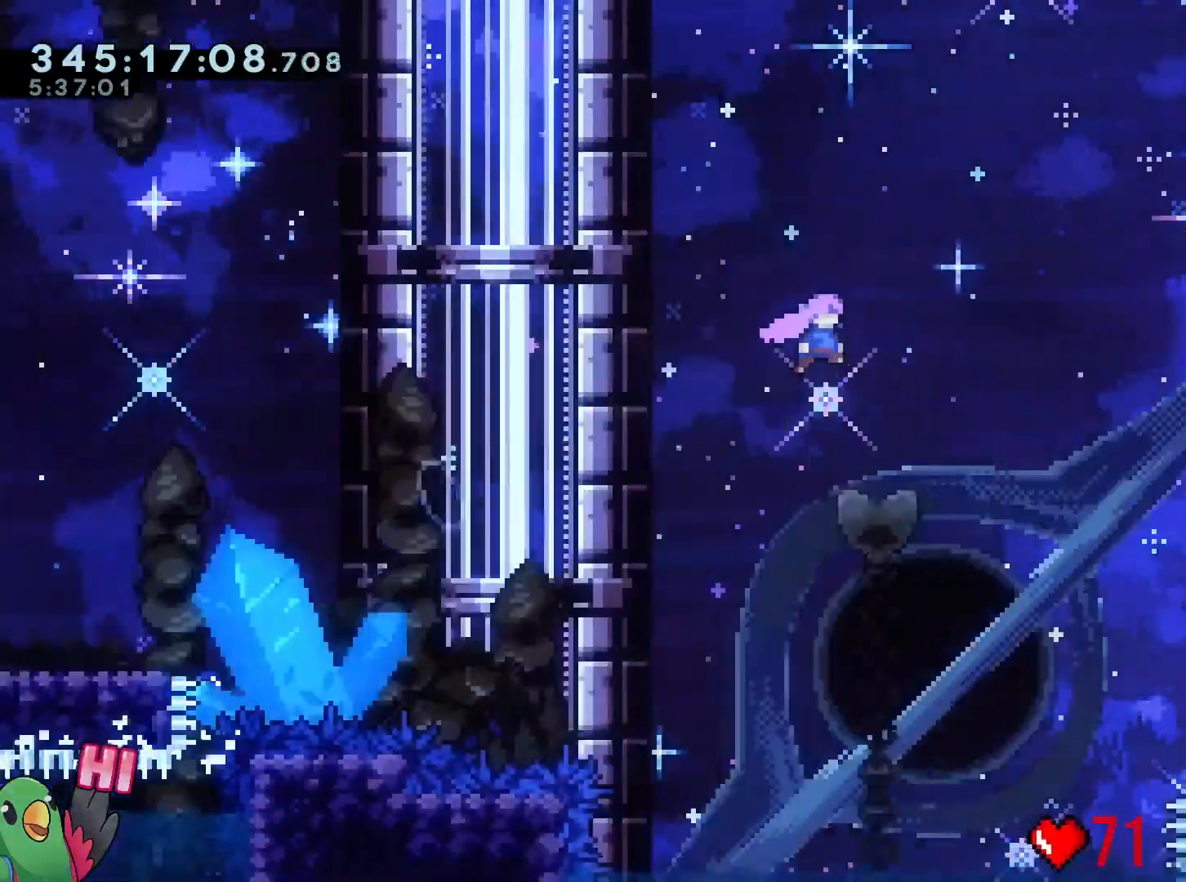
{"buttons": ["B", "Y"], "left_stick": "left", "right_stick": "center", "events": [[367, "left_stick", "left"], [450, "Y", "down"]]}
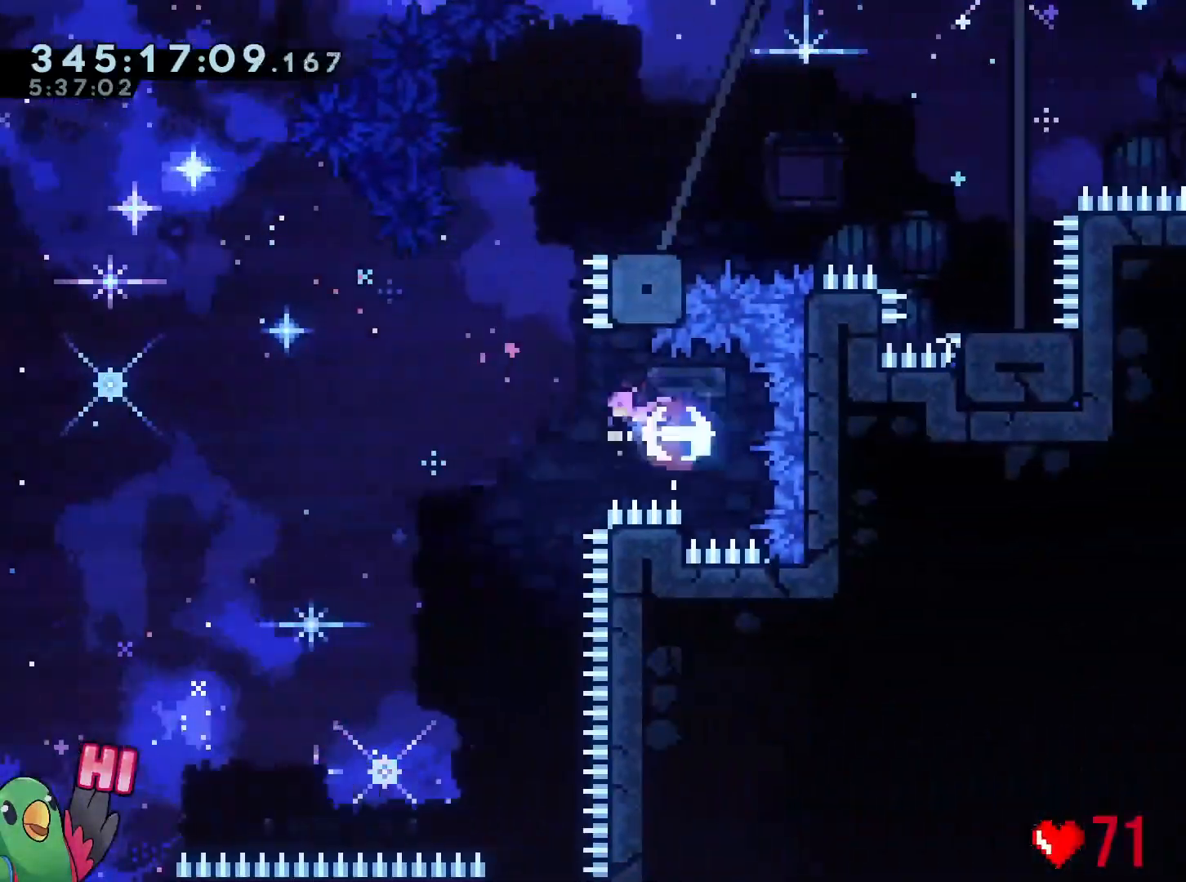
{"buttons": ["Y"], "left_stick": "up", "right_stick": "center", "events": [[84, "B", "up"], [84, "Y", "up"], [167, "left_stick", "right"], [367, "left_stick", "up"], [434, "Y", "down"]]}
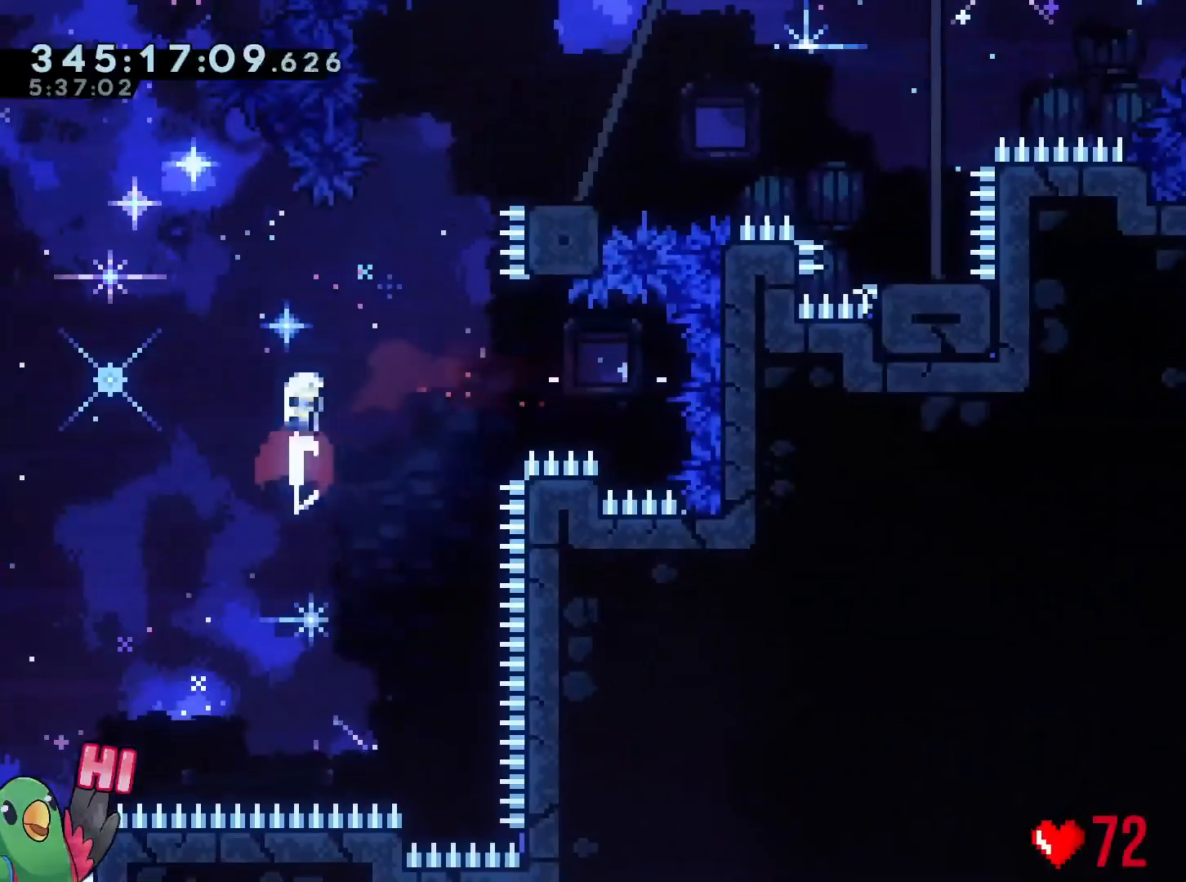
{"buttons": [], "left_stick": "up", "right_stick": "center", "events": [[33, "Y", "up"], [83, "left_stick", "up-right"], [333, "R2", "down"], [383, "R2", "up"], [450, "left_stick", "up"]]}